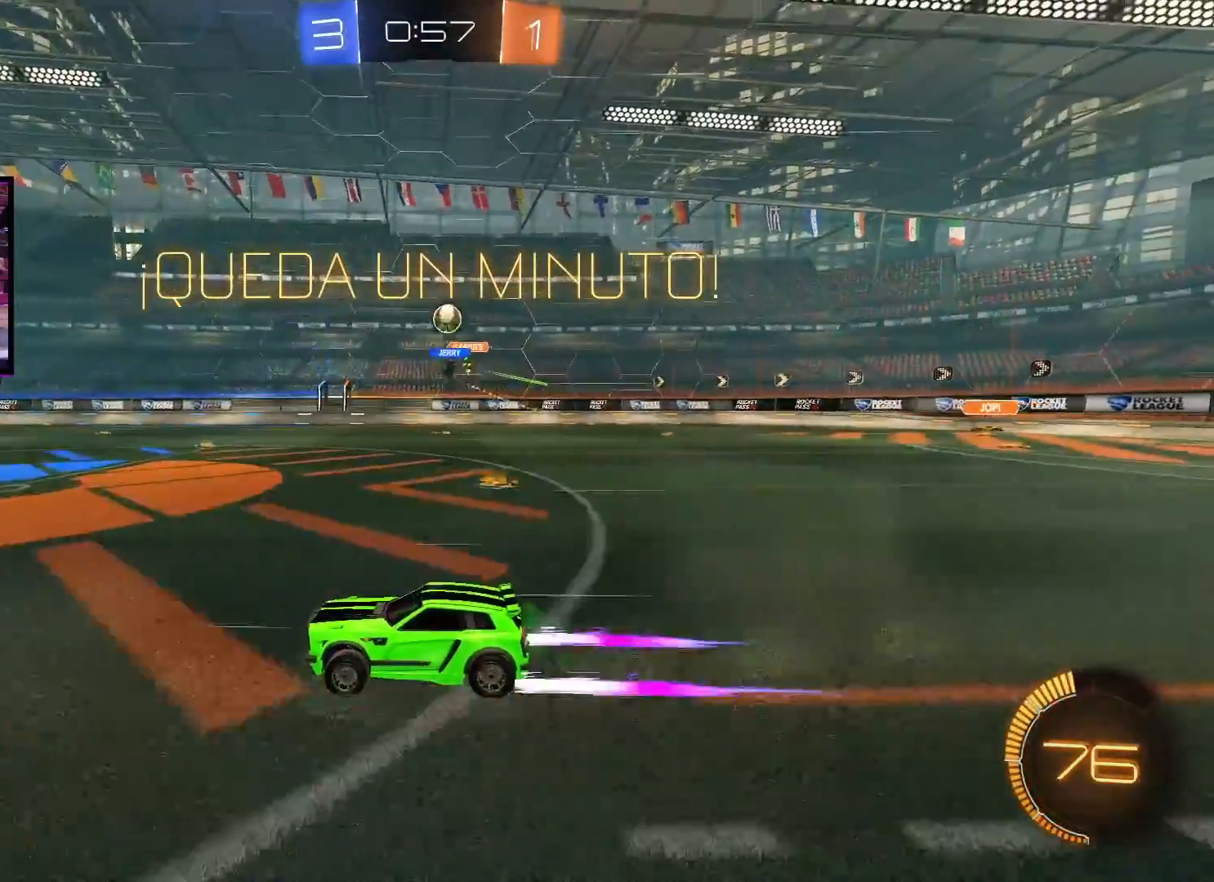
Gameplay with a controller (Xbox layout); each line is a JSON object with the inputs held at the frame after it. "events" lists button and stick changes between this image and that frame as [ms after this image, input, new state], when the widget could be followed in between.
{"buttons": ["R2"], "left_stick": "center", "right_stick": "center", "events": [[16, "left_stick", "center"]]}
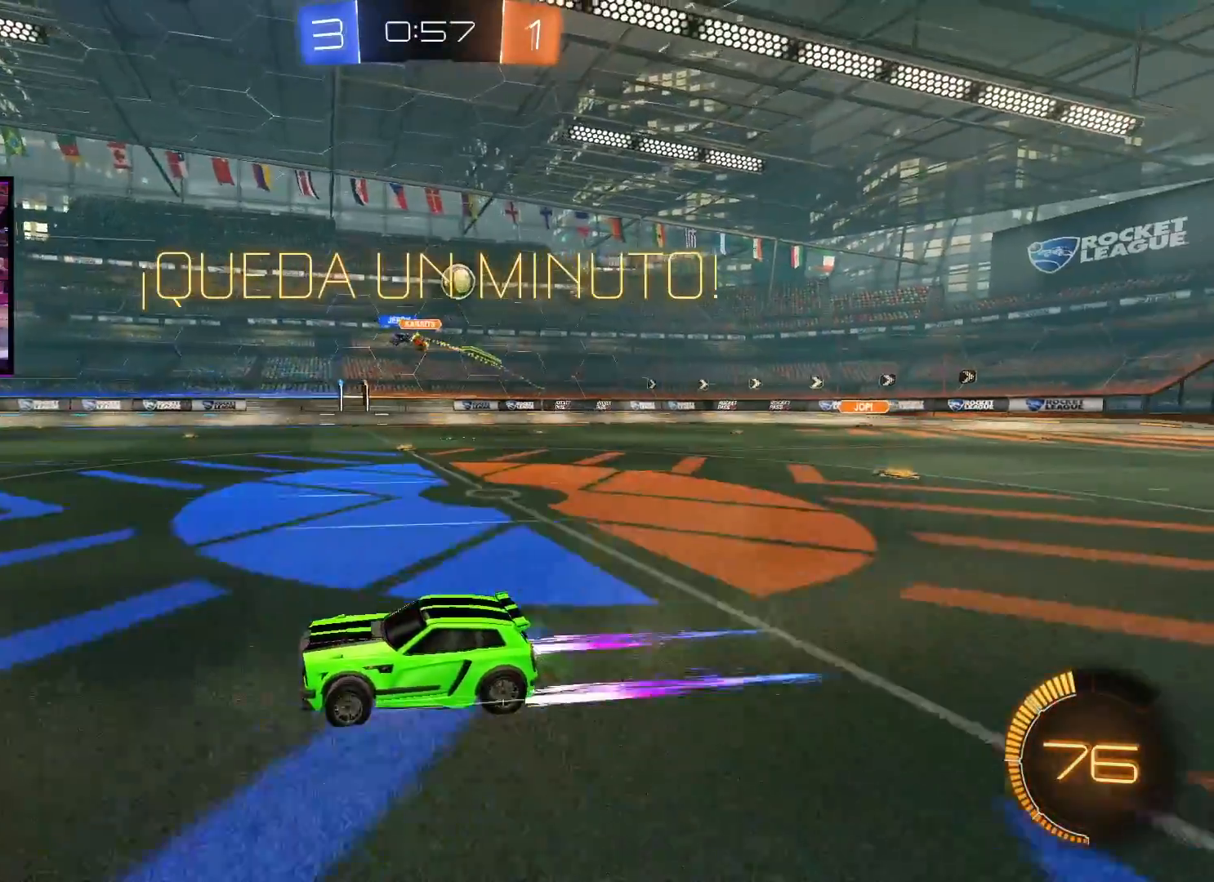
{"buttons": ["R2"], "left_stick": "right", "right_stick": "center", "events": [[117, "left_stick", "left"], [267, "left_stick", "center"], [367, "left_stick", "right"]]}
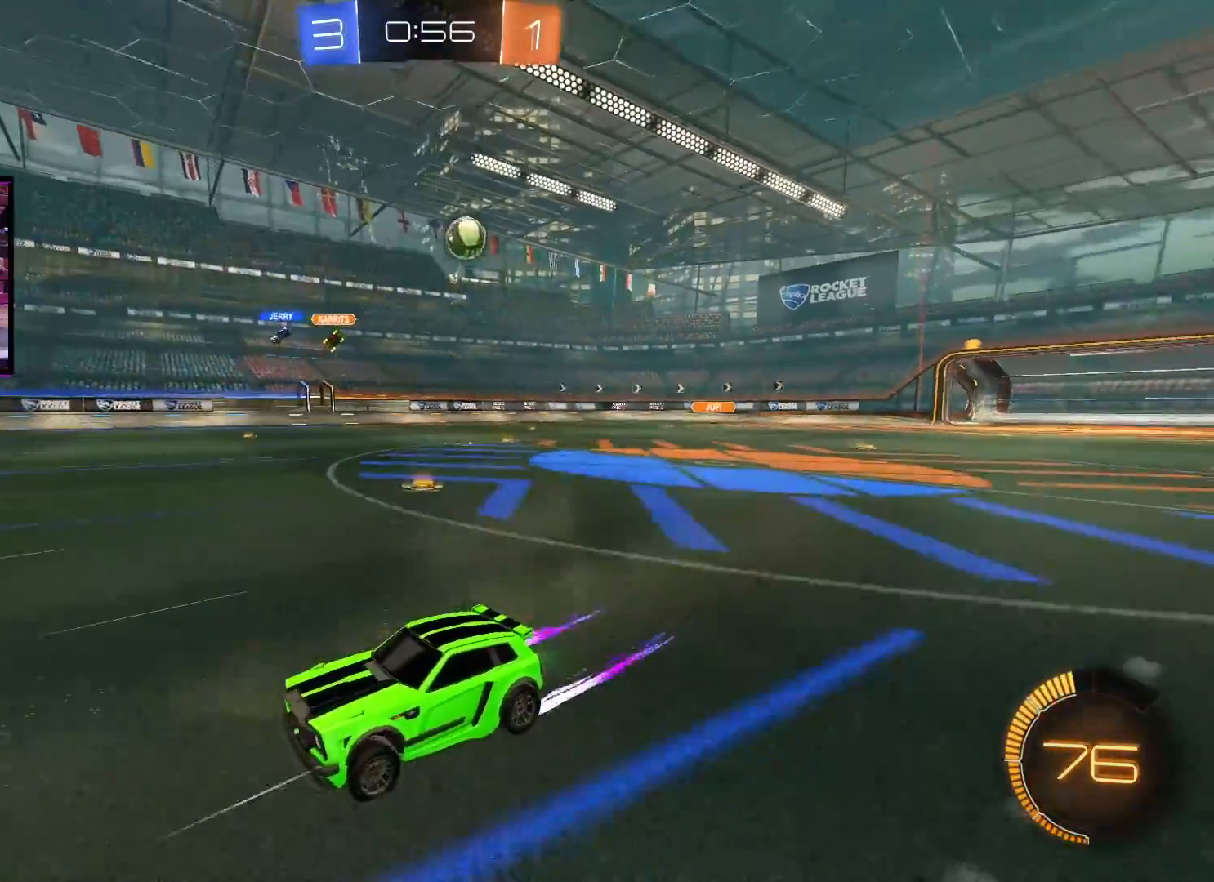
{"buttons": ["L1", "R2"], "left_stick": "left", "right_stick": "center", "events": [[83, "left_stick", "center"], [300, "left_stick", "left"], [333, "L1", "down"]]}
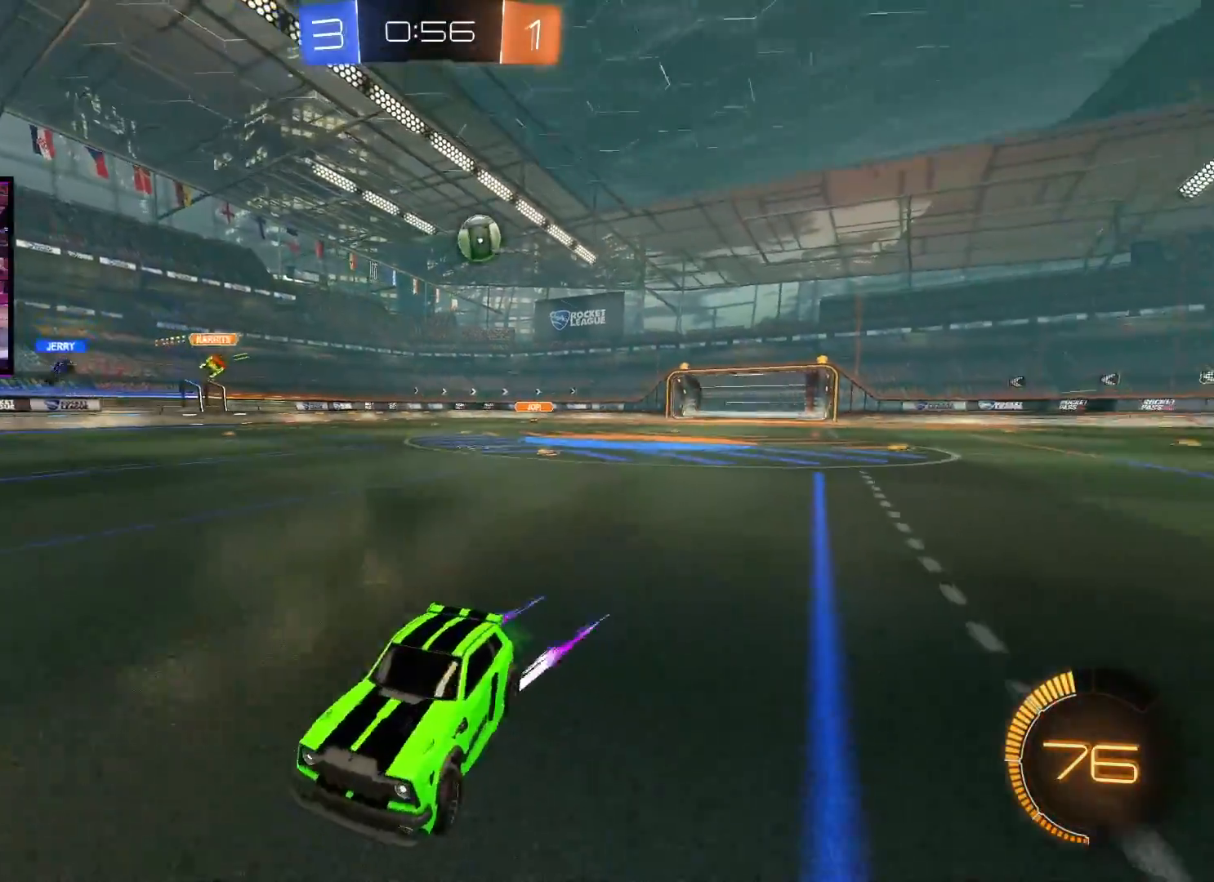
{"buttons": ["R2"], "left_stick": "left", "right_stick": "center", "events": [[100, "L1", "up"]]}
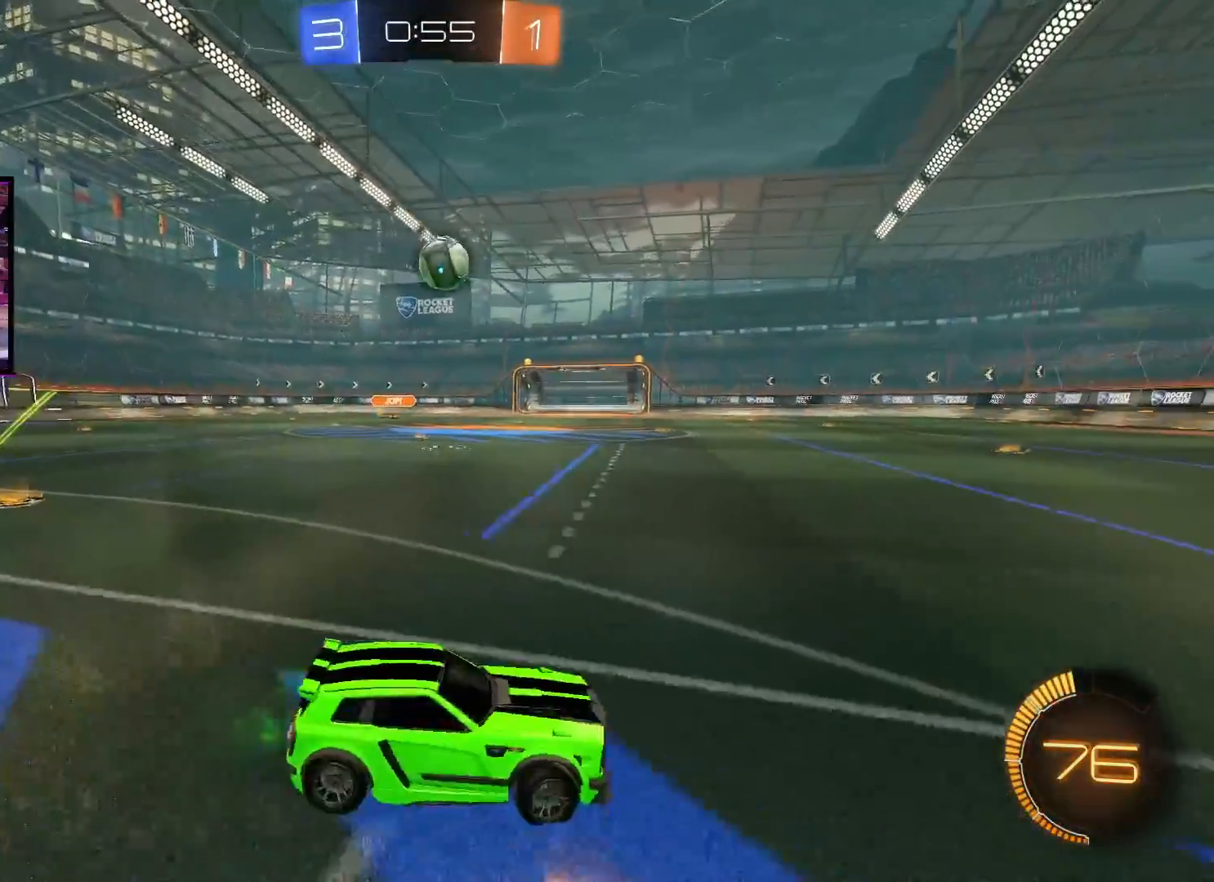
{"buttons": ["A", "R2"], "left_stick": "right", "right_stick": "center", "events": [[233, "A", "down"], [384, "left_stick", "right"]]}
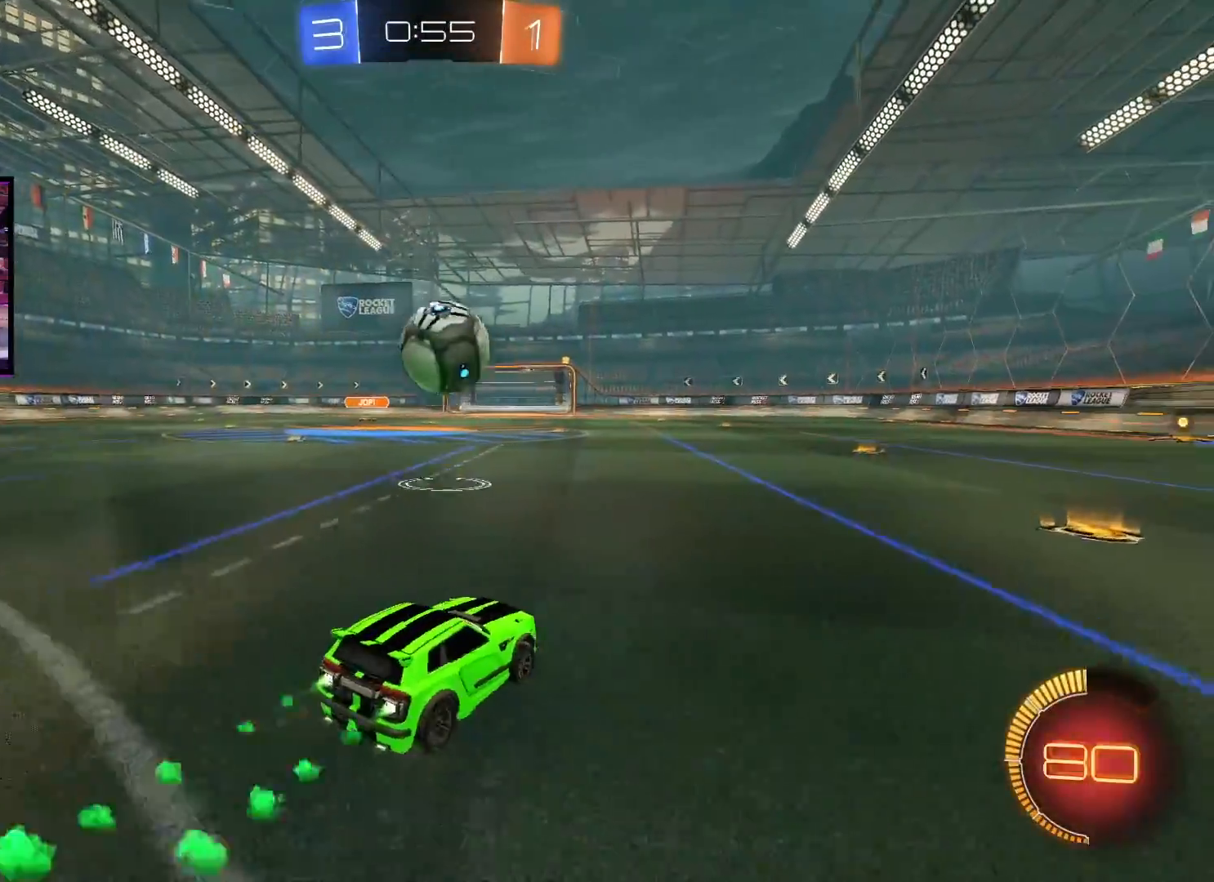
{"buttons": ["A", "R2"], "left_stick": "left", "right_stick": "center", "events": [[84, "X", "down"], [84, "left_stick", "center"], [201, "X", "up"], [201, "left_stick", "left"], [234, "L1", "down"], [284, "X", "down"], [467, "L1", "up"], [501, "X", "up"]]}
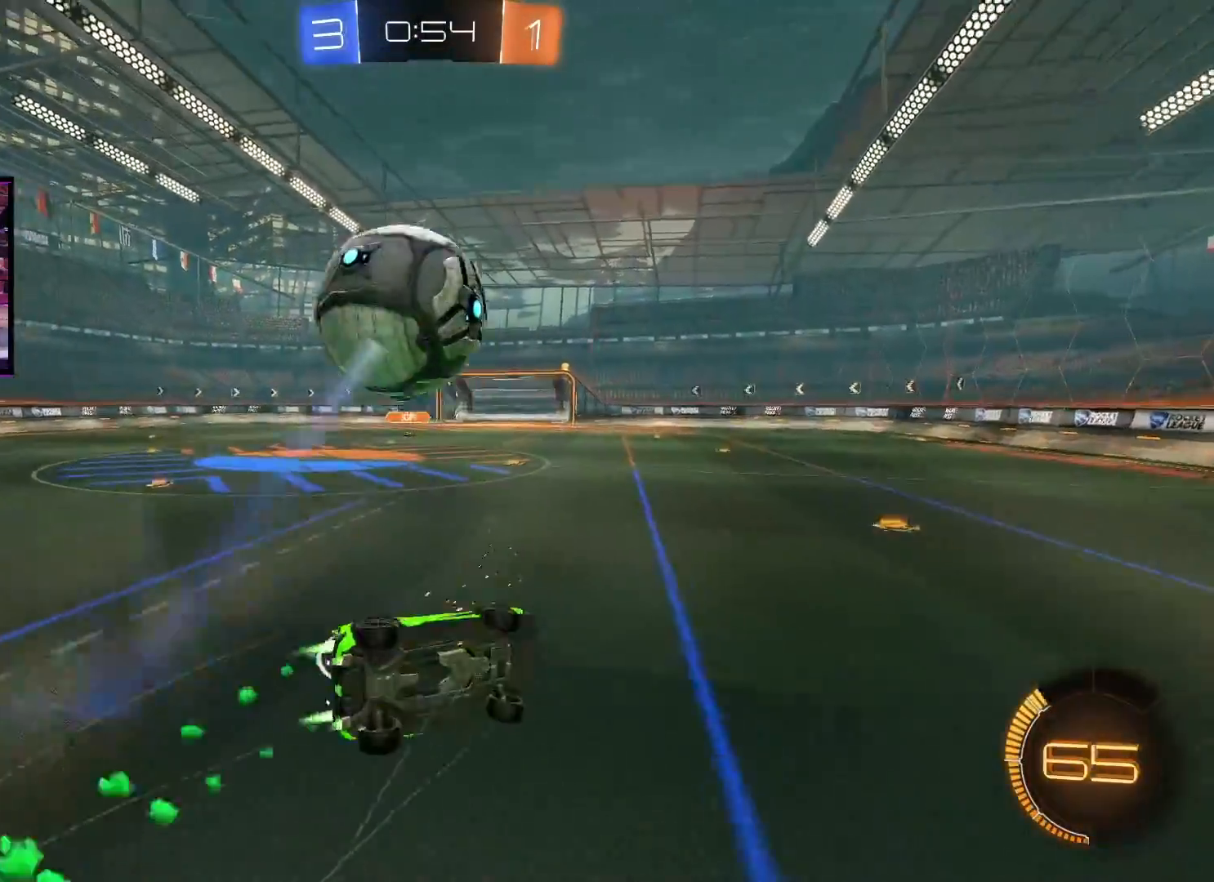
{"buttons": ["R2"], "left_stick": "center", "right_stick": "center", "events": [[50, "A", "up"], [50, "left_stick", "center"], [283, "left_stick", "left"], [434, "left_stick", "center"]]}
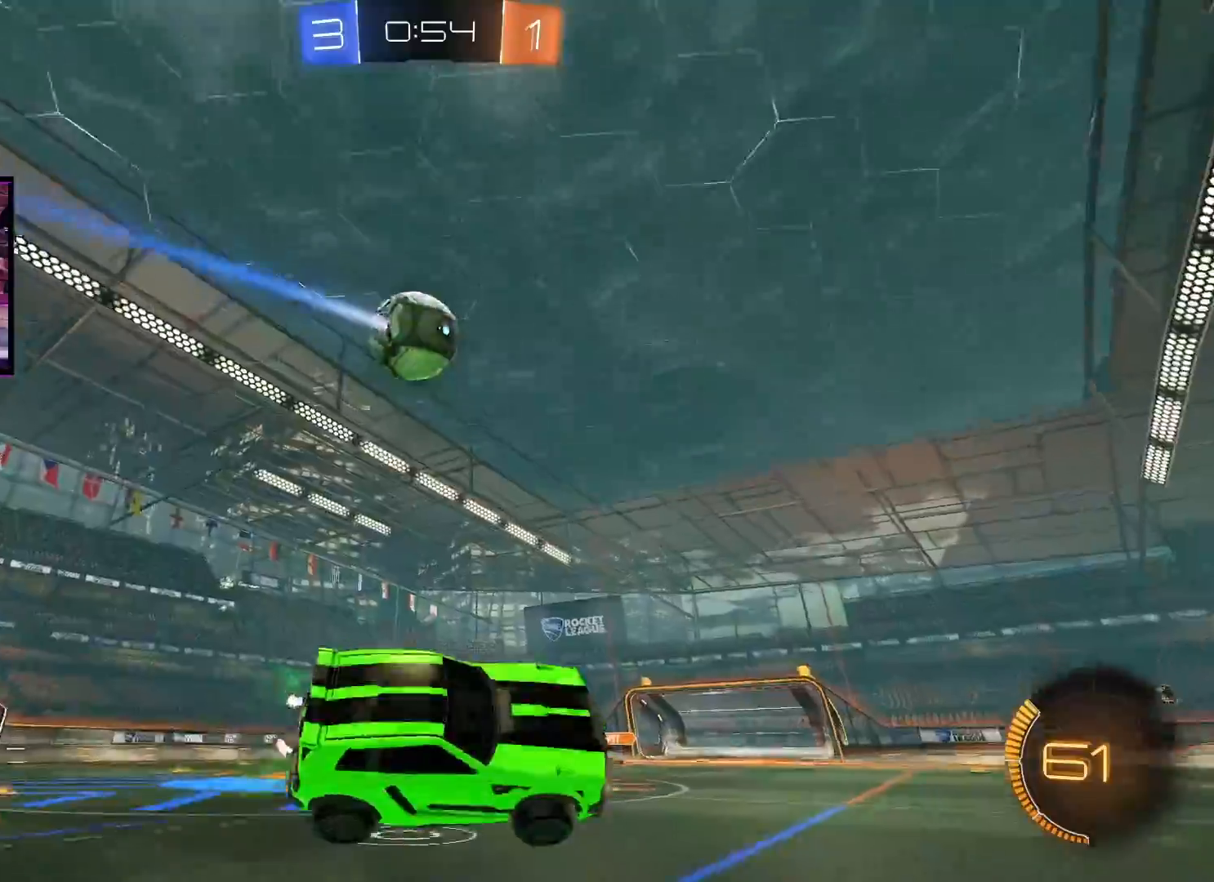
{"buttons": ["R2"], "left_stick": "right", "right_stick": "center", "events": [[484, "left_stick", "right"]]}
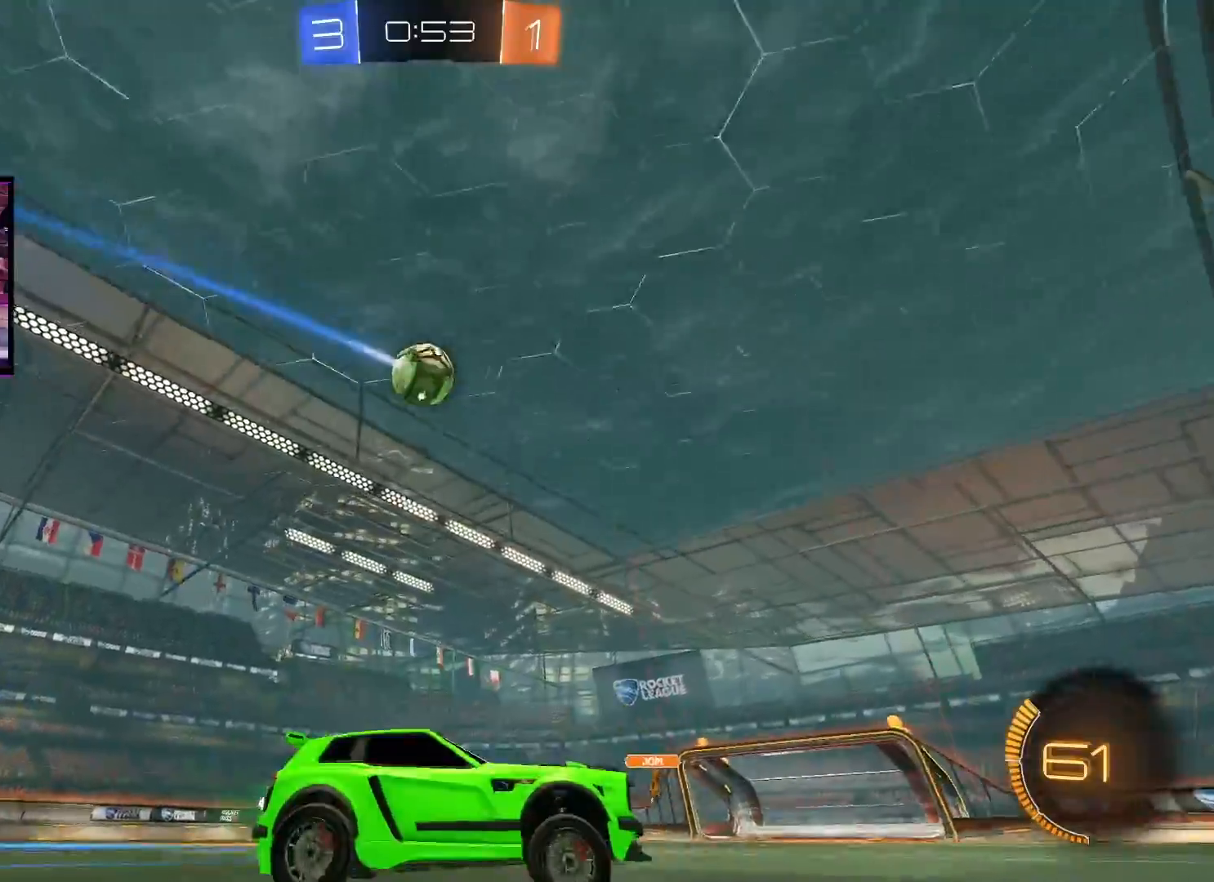
{"buttons": ["R2"], "left_stick": "right", "right_stick": "center", "events": []}
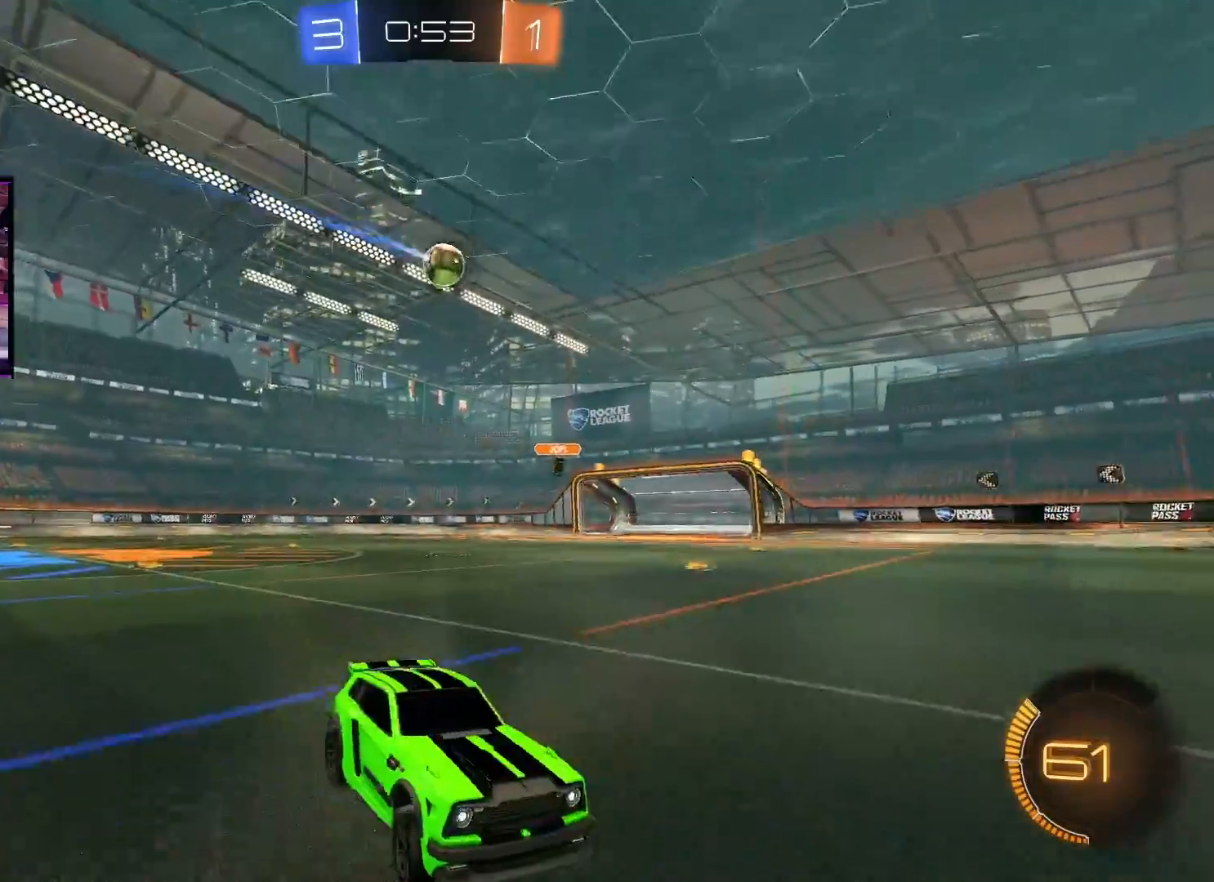
{"buttons": ["R2"], "left_stick": "left", "right_stick": "center", "events": [[84, "left_stick", "left"]]}
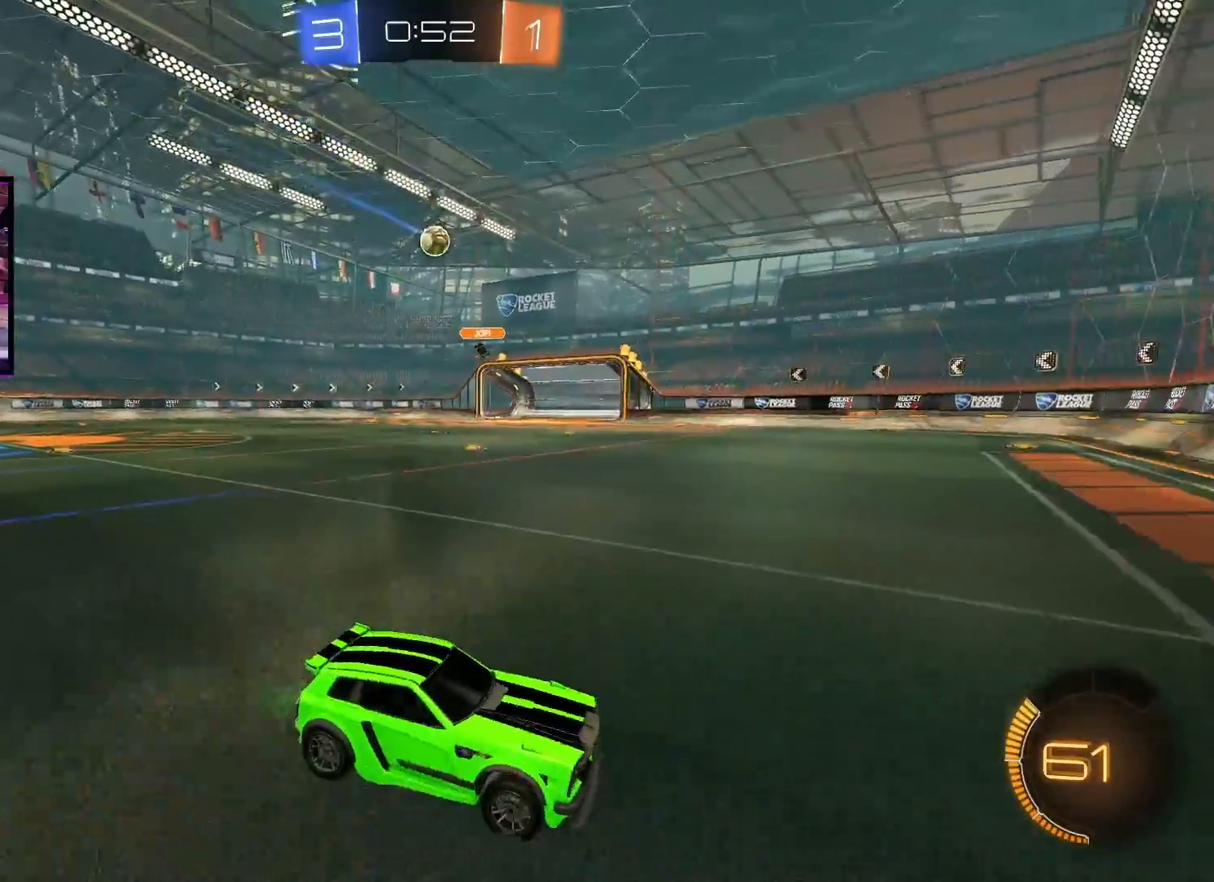
{"buttons": ["R2"], "left_stick": "left", "right_stick": "center", "events": [[83, "left_stick", "center"], [200, "left_stick", "left"]]}
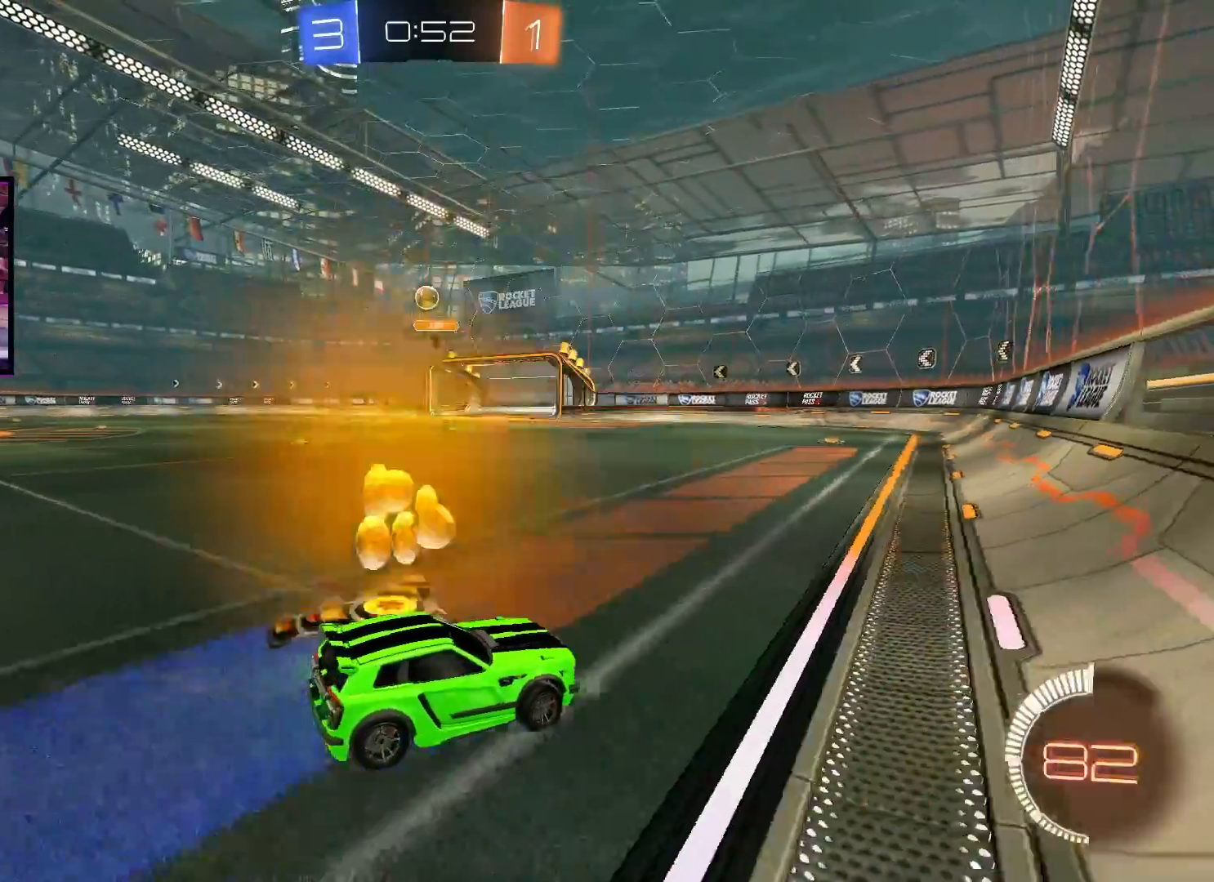
{"buttons": ["R2"], "left_stick": "center", "right_stick": "center", "events": [[67, "left_stick", "center"]]}
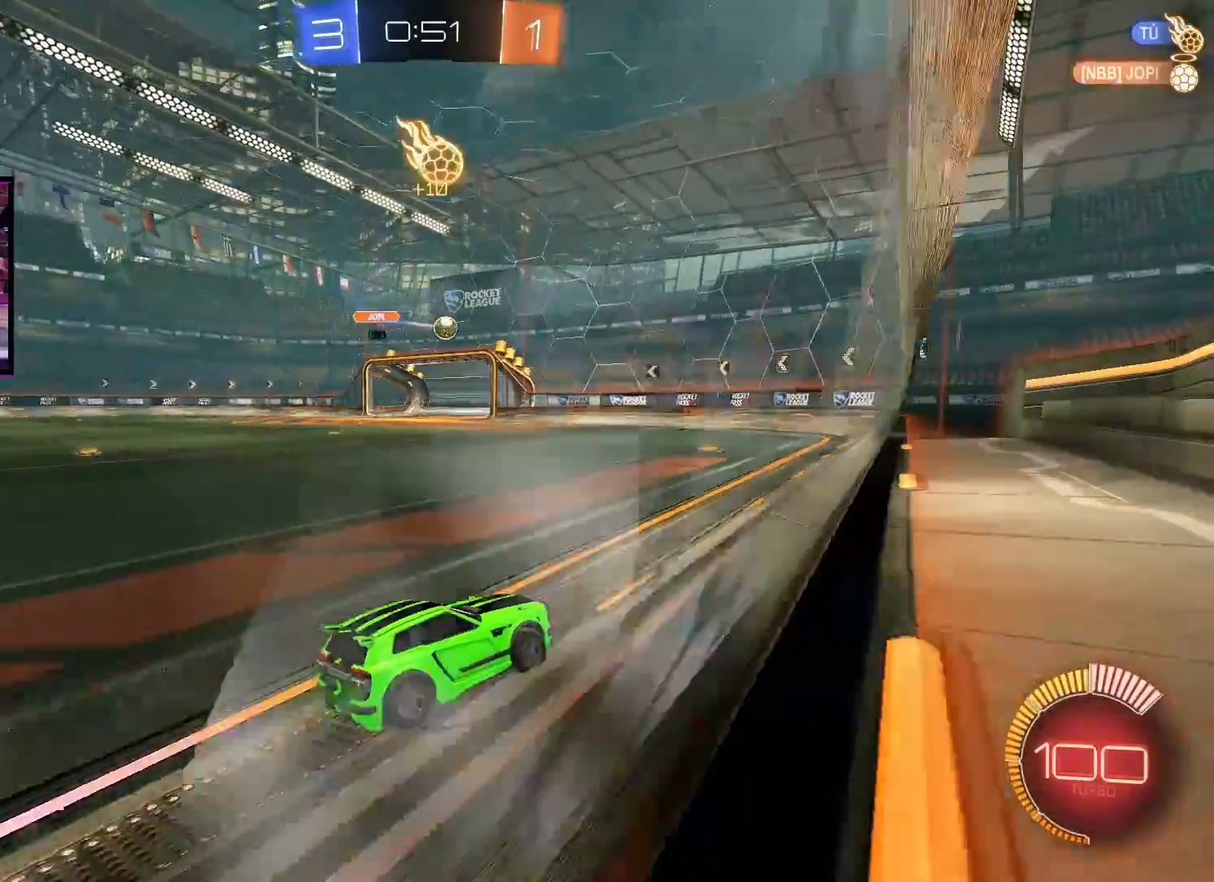
{"buttons": ["R2"], "left_stick": "center", "right_stick": "center", "events": [[33, "left_stick", "left"], [183, "left_stick", "center"], [384, "left_stick", "left"], [484, "left_stick", "center"]]}
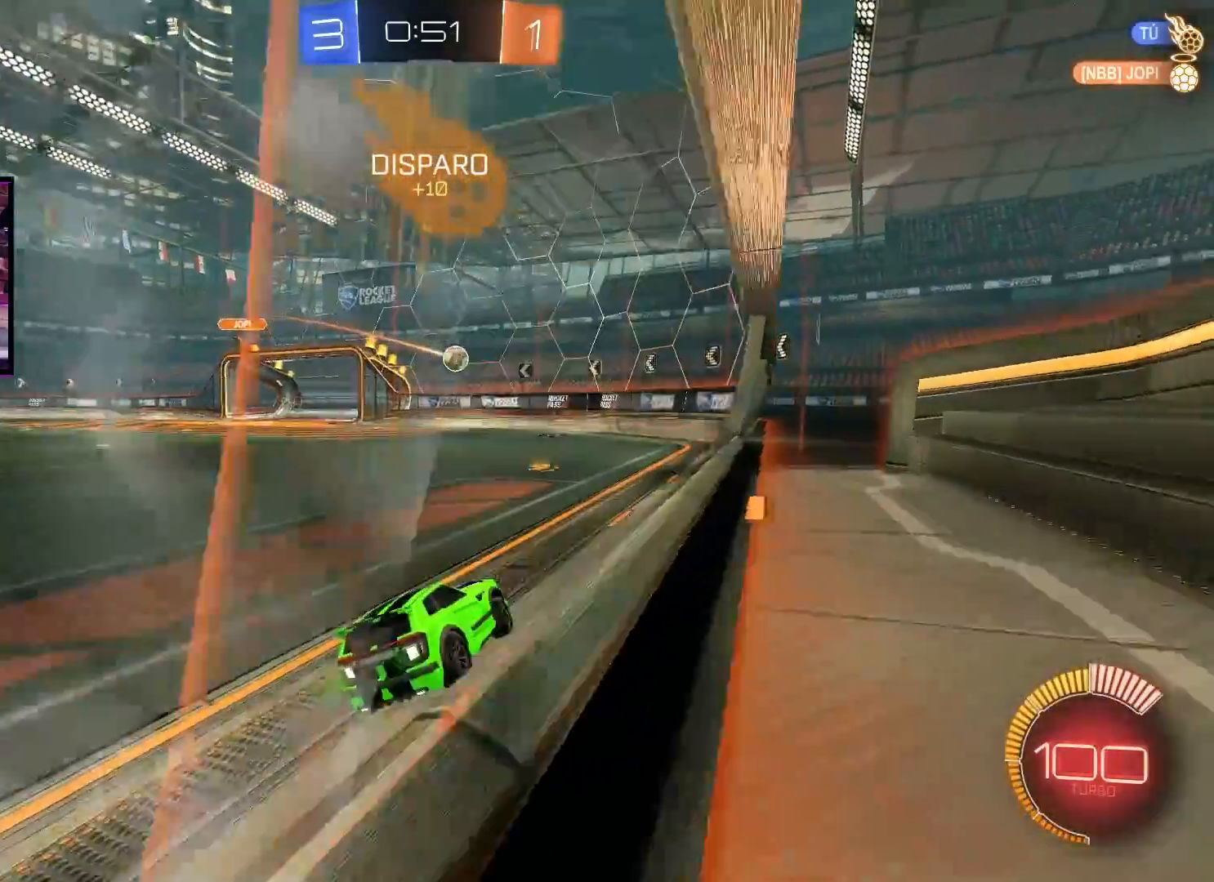
{"buttons": ["R2"], "left_stick": "center", "right_stick": "center", "events": []}
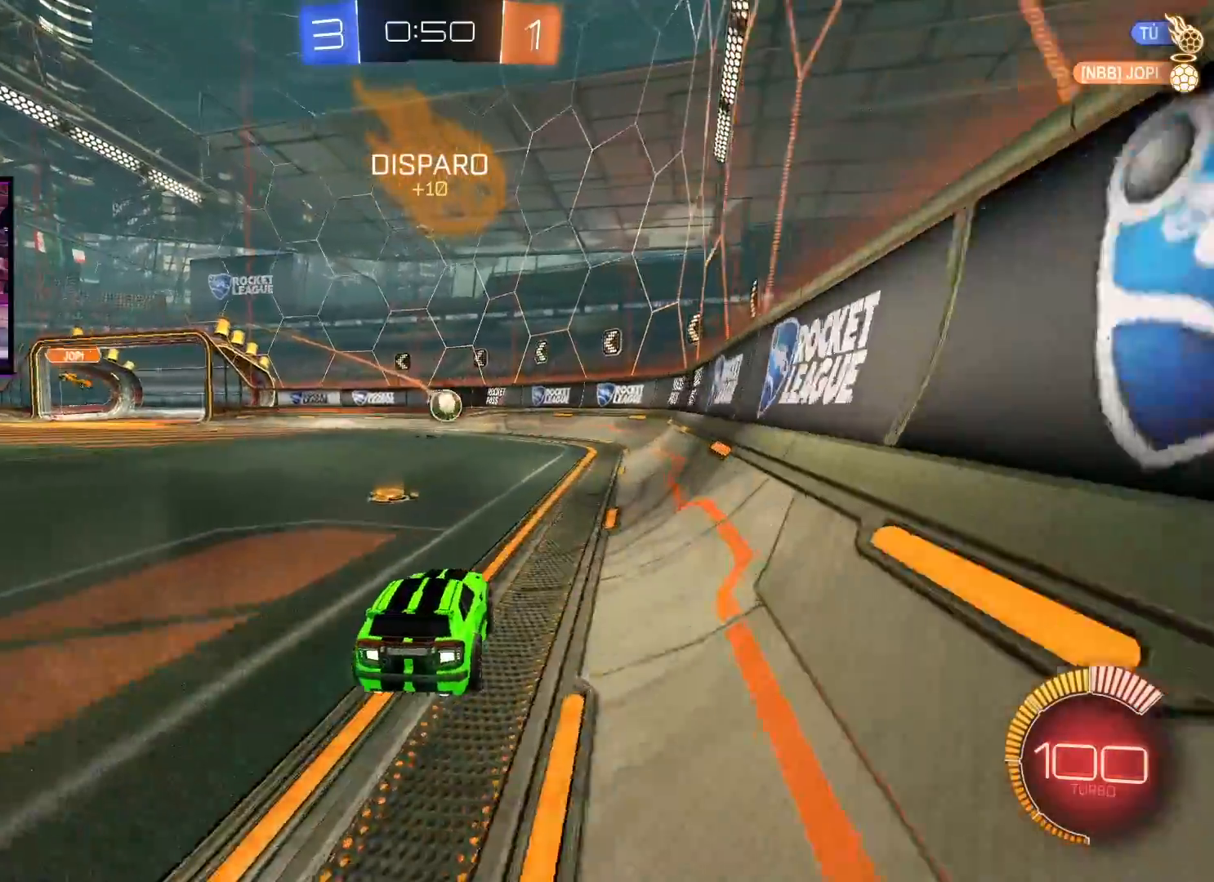
{"buttons": ["A", "R2"], "left_stick": "center", "right_stick": "center", "events": [[183, "left_stick", "right"], [317, "left_stick", "center"], [417, "A", "down"]]}
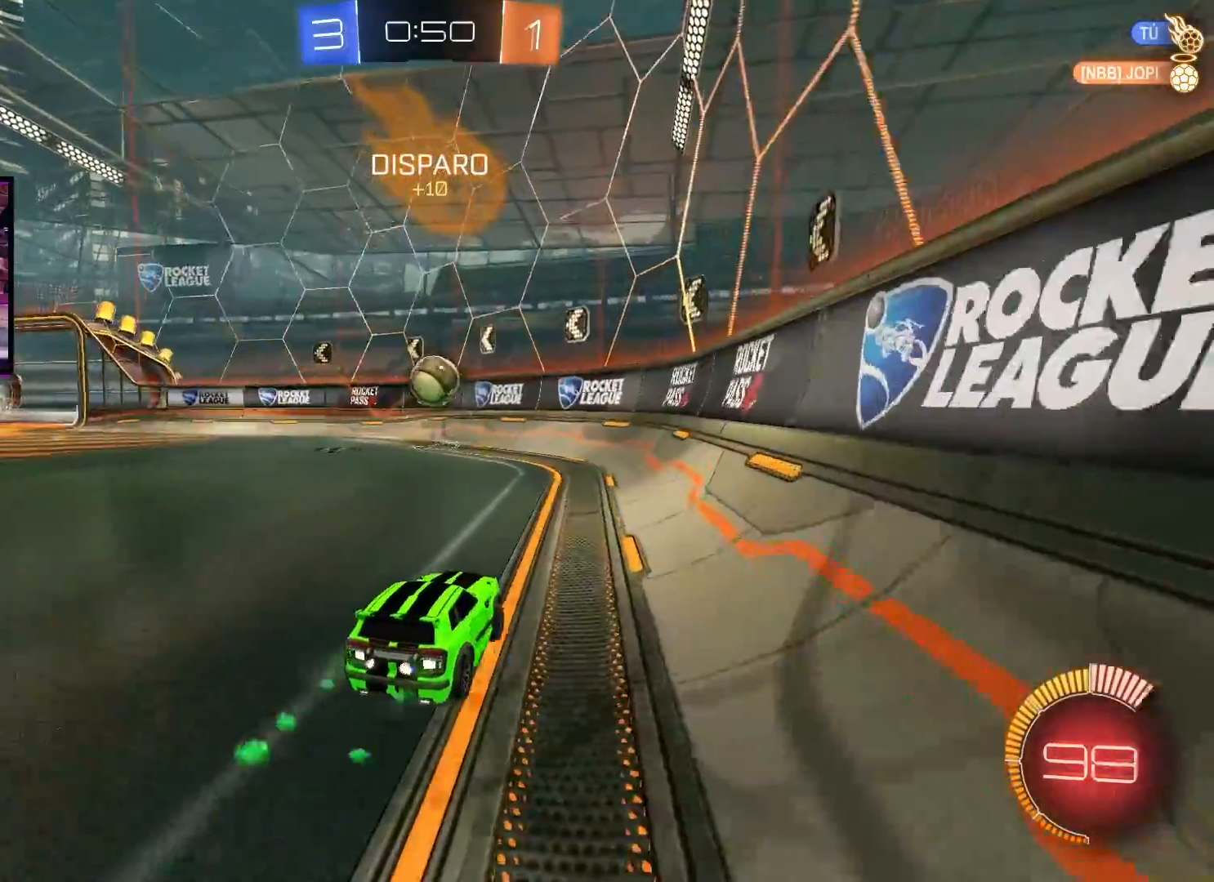
{"buttons": ["A", "X", "L1", "R2"], "left_stick": "down", "right_stick": "center", "events": [[284, "X", "down"], [317, "L1", "down"], [334, "left_stick", "down"]]}
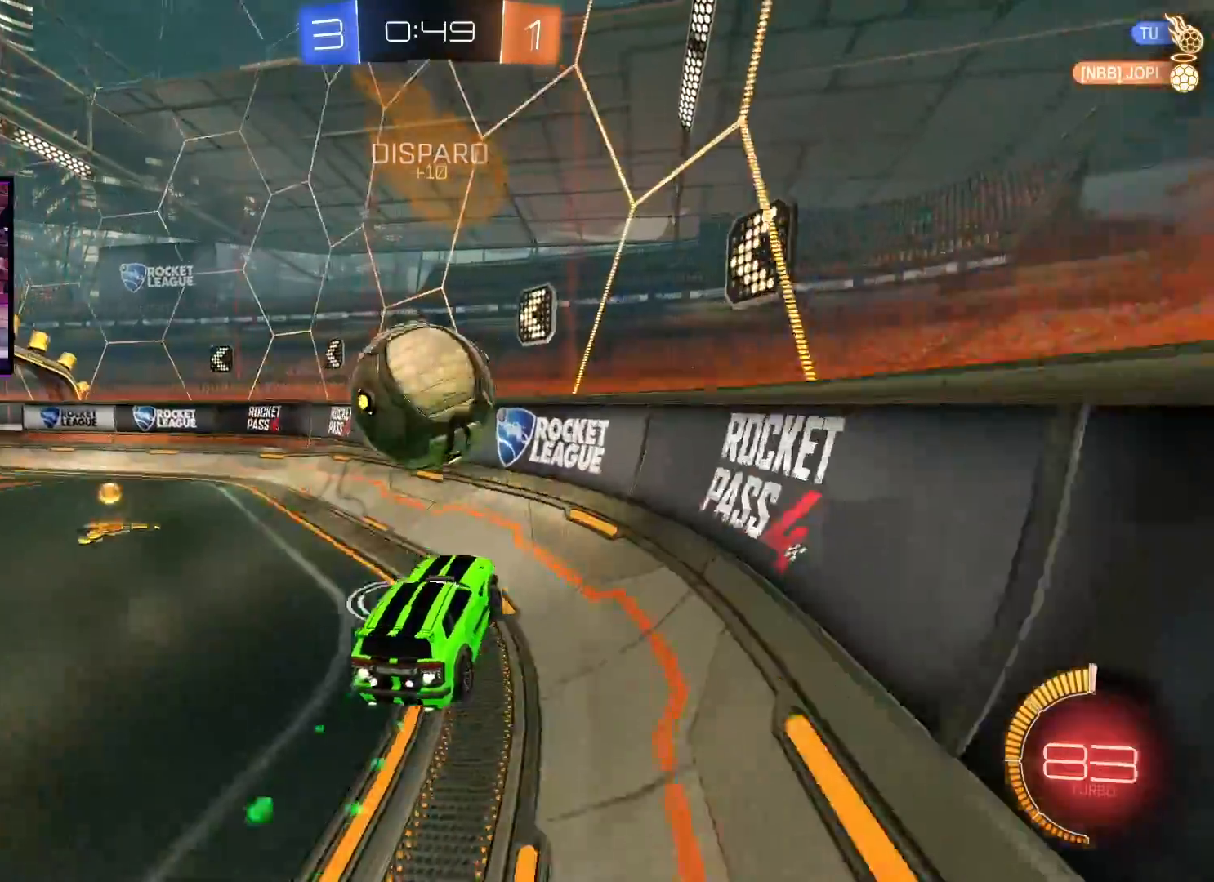
{"buttons": ["R2"], "left_stick": "right", "right_stick": "center", "events": [[50, "L1", "up"], [83, "left_stick", "center"], [167, "X", "up"], [317, "A", "up"], [367, "left_stick", "right"]]}
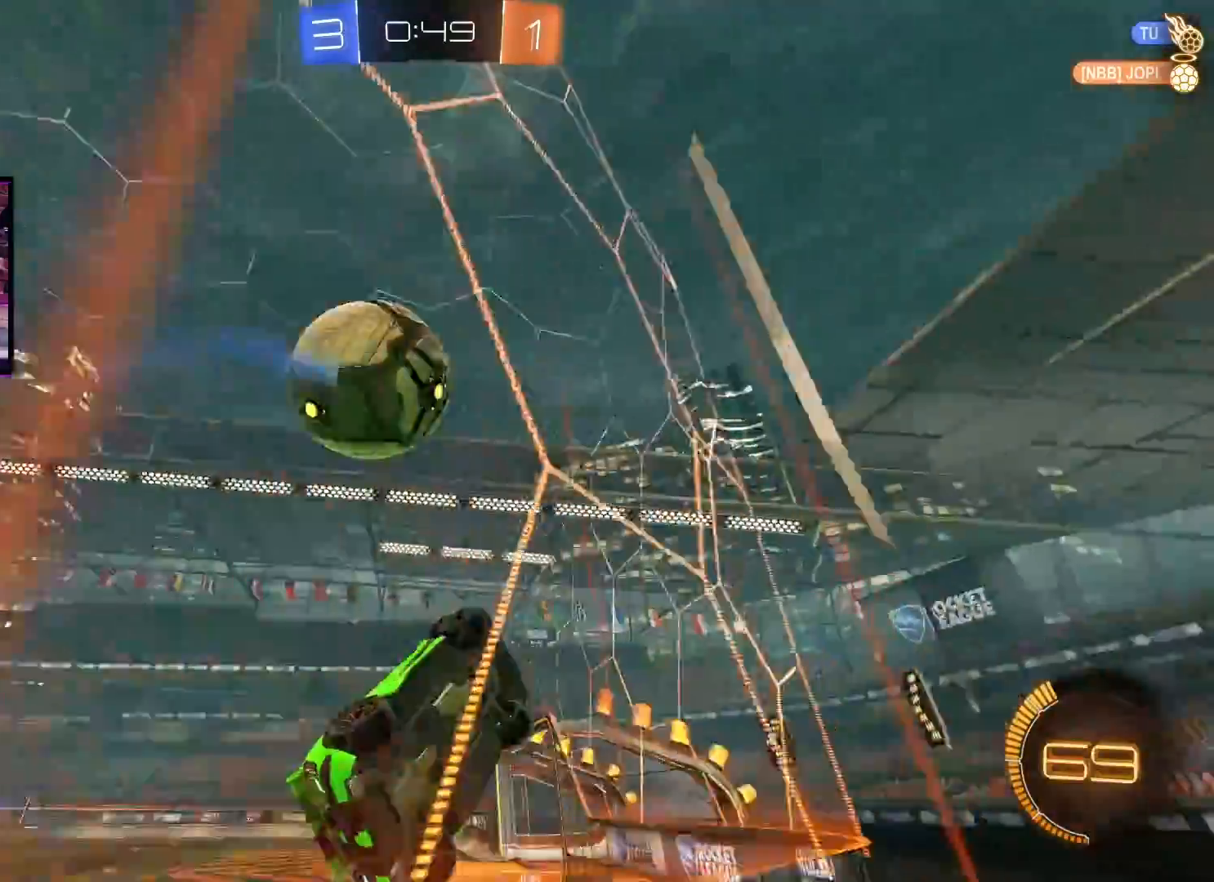
{"buttons": ["R2"], "left_stick": "right", "right_stick": "center", "events": [[17, "L1", "down"], [167, "L1", "up"]]}
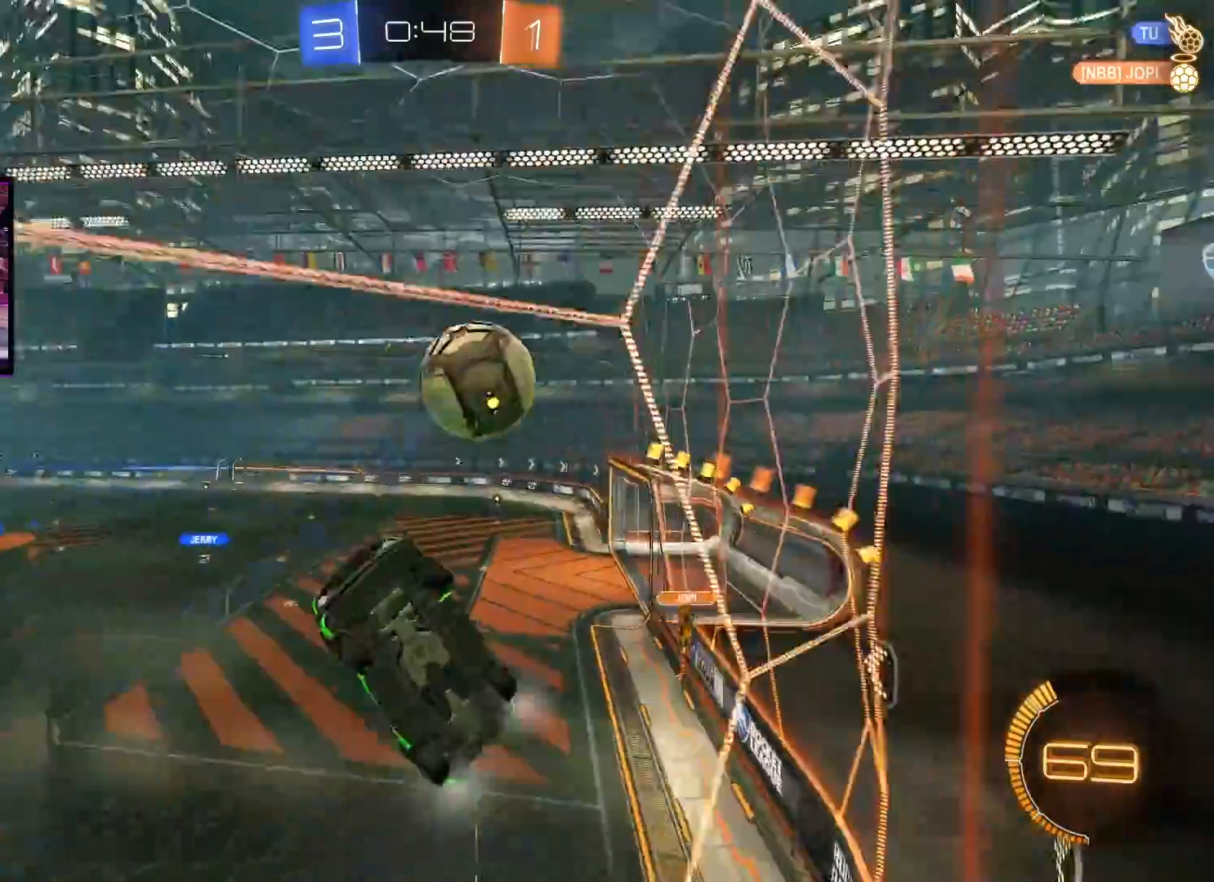
{"buttons": ["R2"], "left_stick": "right", "right_stick": "center", "events": []}
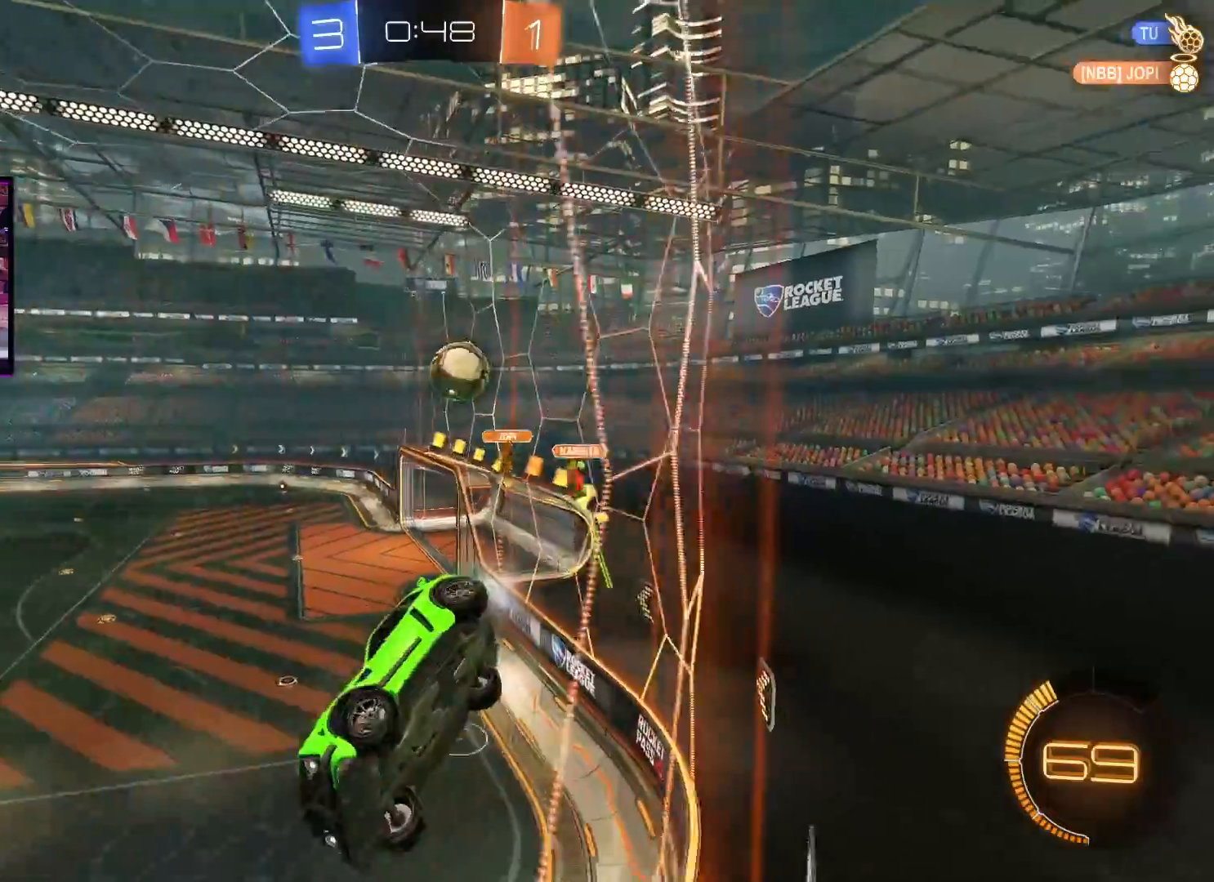
{"buttons": ["R2"], "left_stick": "center", "right_stick": "center", "events": [[34, "left_stick", "center"]]}
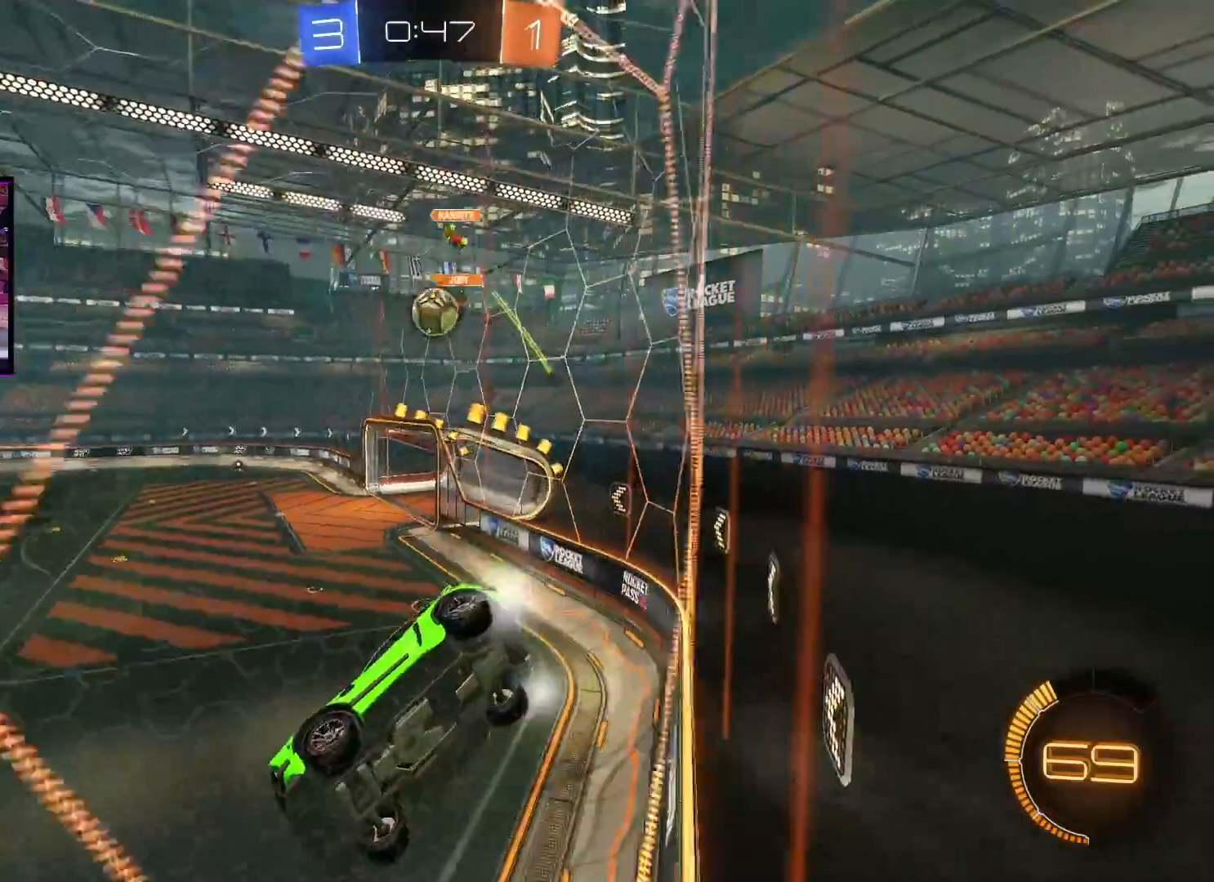
{"buttons": ["L2"], "left_stick": "left", "right_stick": "center", "events": [[350, "left_stick", "left"], [384, "R2", "up"], [450, "L2", "down"]]}
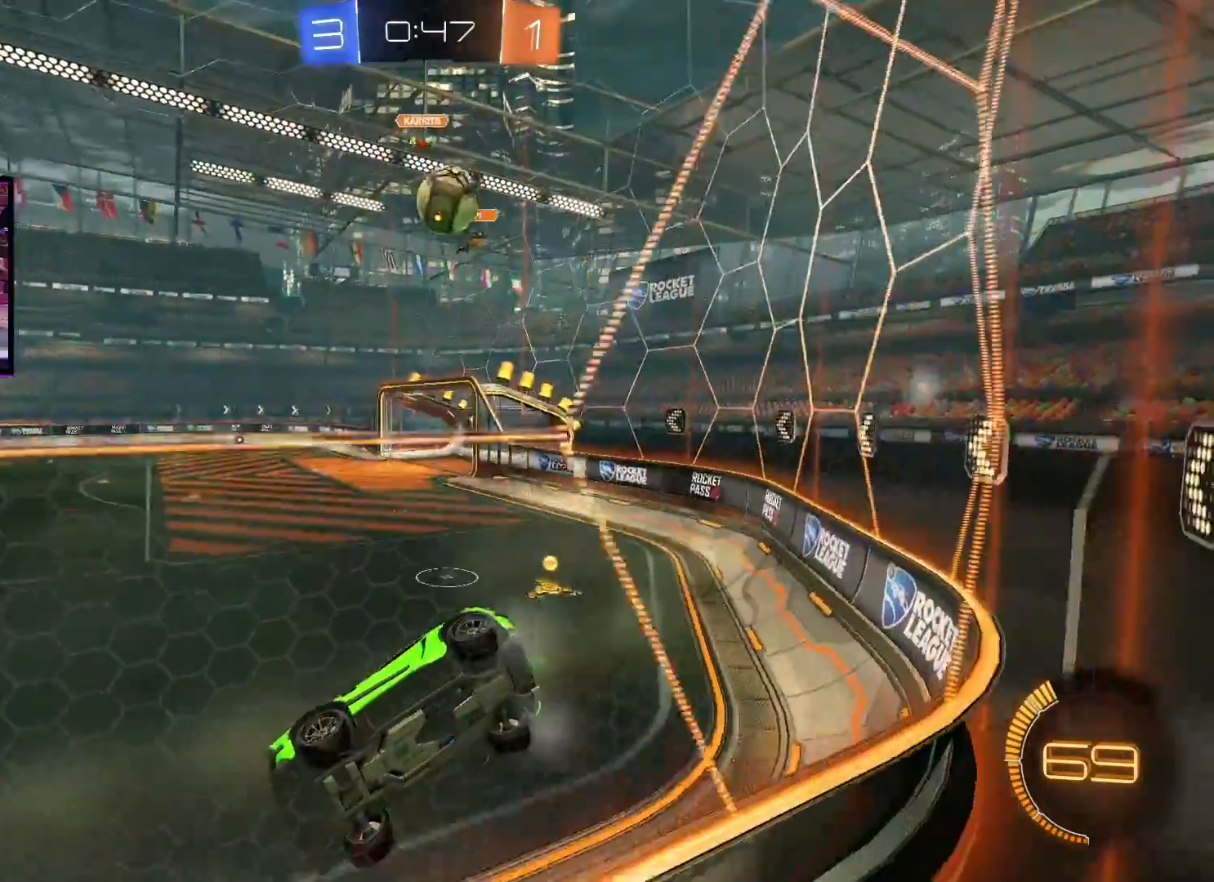
{"buttons": [], "left_stick": "right", "right_stick": "center", "events": [[150, "L2", "up"], [150, "R2", "down"], [351, "L2", "down"], [434, "L2", "up"], [451, "R2", "up"], [451, "left_stick", "center"], [501, "left_stick", "right"]]}
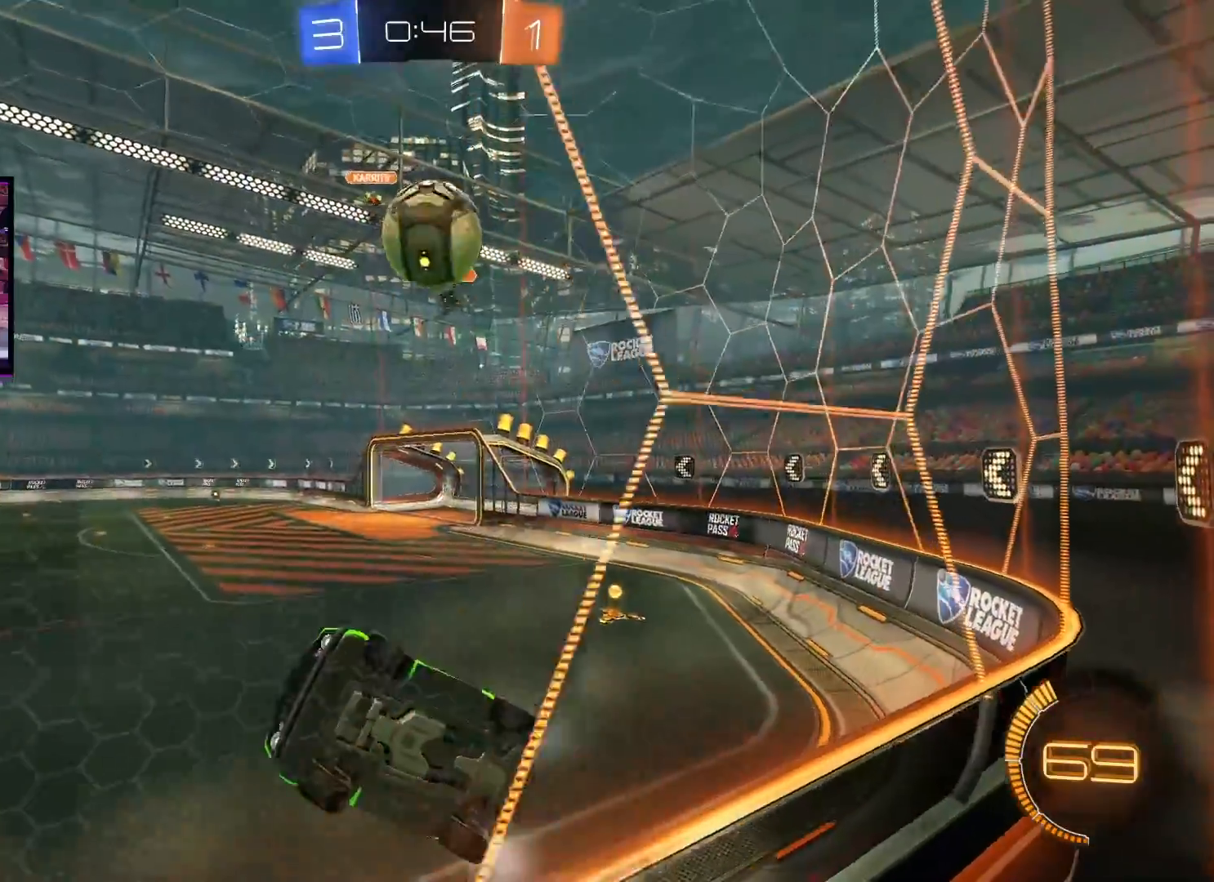
{"buttons": ["X", "R2"], "left_stick": "center", "right_stick": "center", "events": [[50, "R2", "down"], [100, "left_stick", "center"], [350, "X", "down"], [434, "X", "up"], [500, "X", "down"]]}
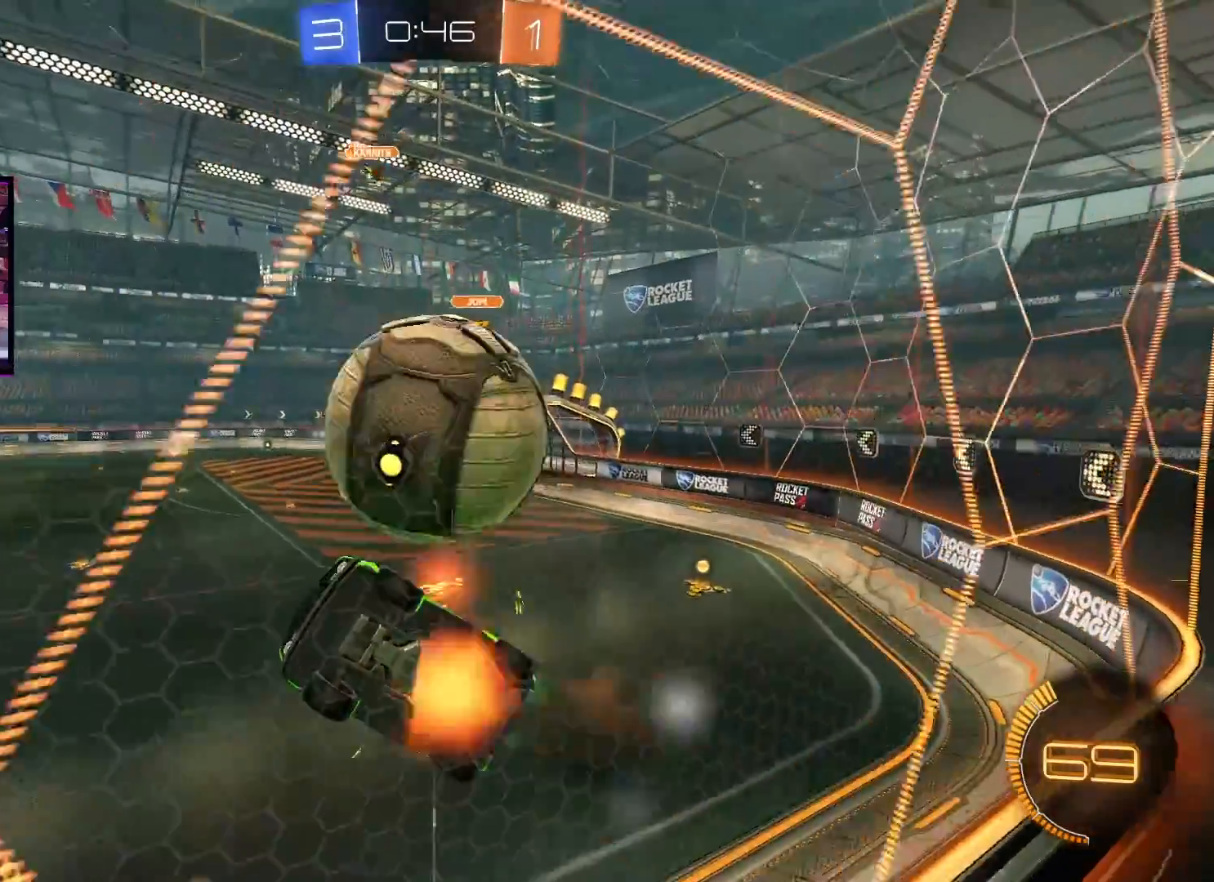
{"buttons": ["R2"], "left_stick": "down-right", "right_stick": "center", "events": [[117, "X", "up"], [317, "left_stick", "down-right"]]}
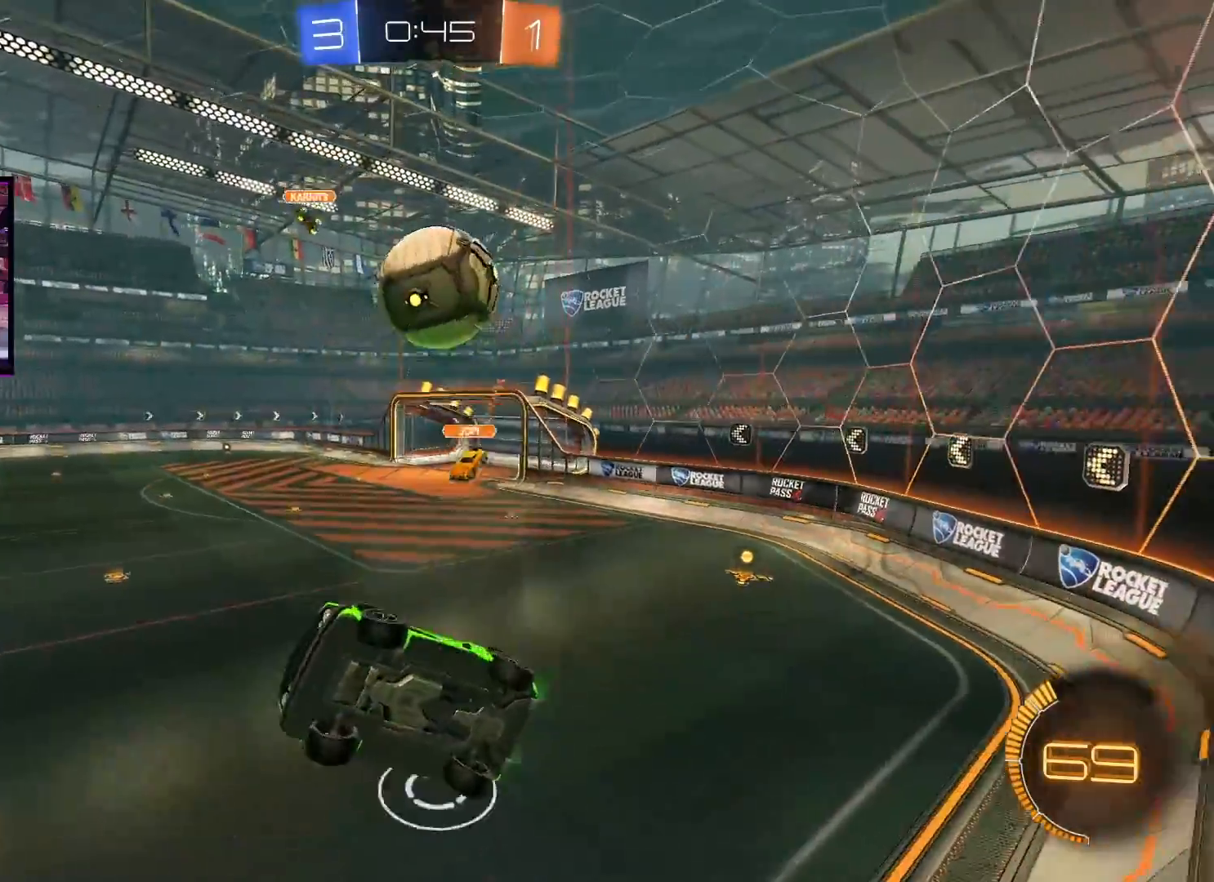
{"buttons": ["R2"], "left_stick": "center", "right_stick": "center", "events": [[50, "L1", "down"], [67, "left_stick", "up-left"], [267, "left_stick", "center"], [283, "L1", "up"]]}
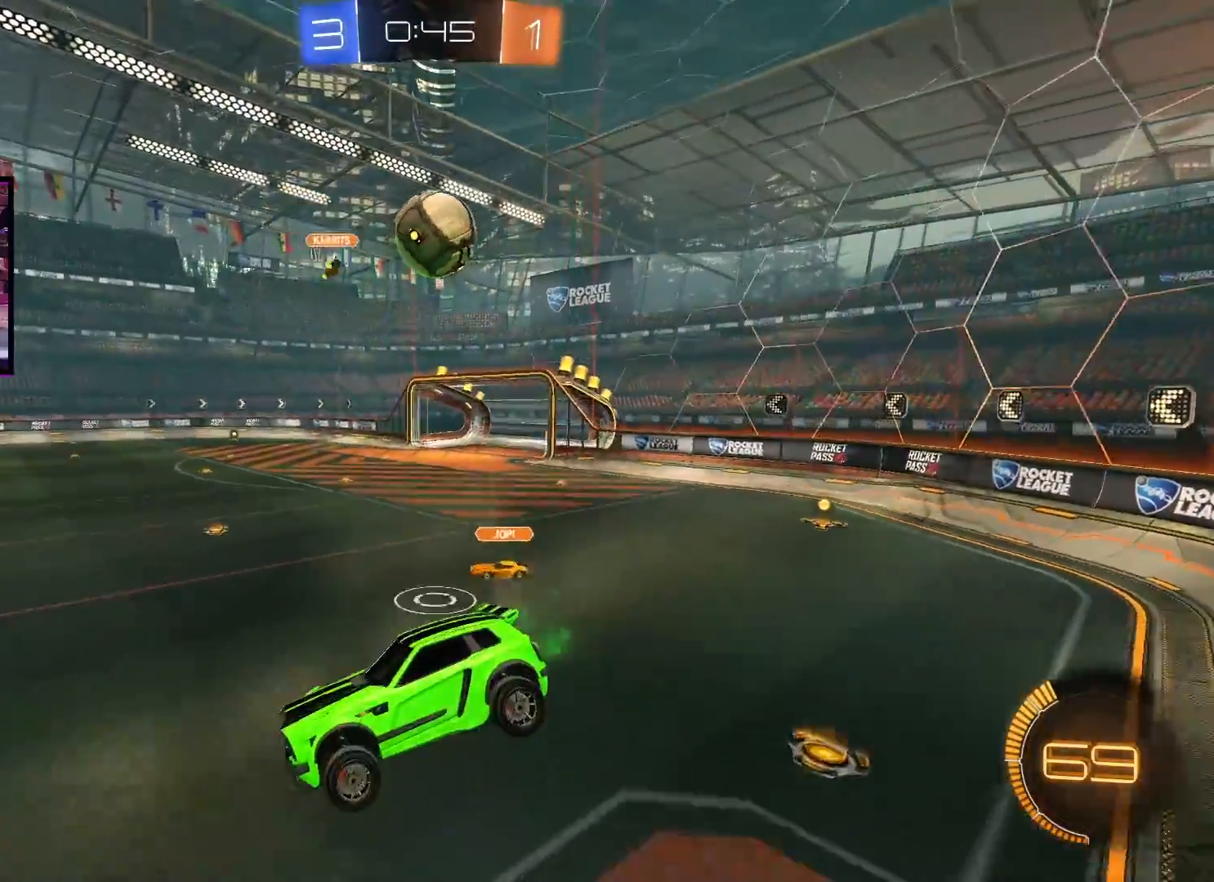
{"buttons": ["R2"], "left_stick": "center", "right_stick": "center", "events": [[117, "left_stick", "down-left"], [284, "left_stick", "center"]]}
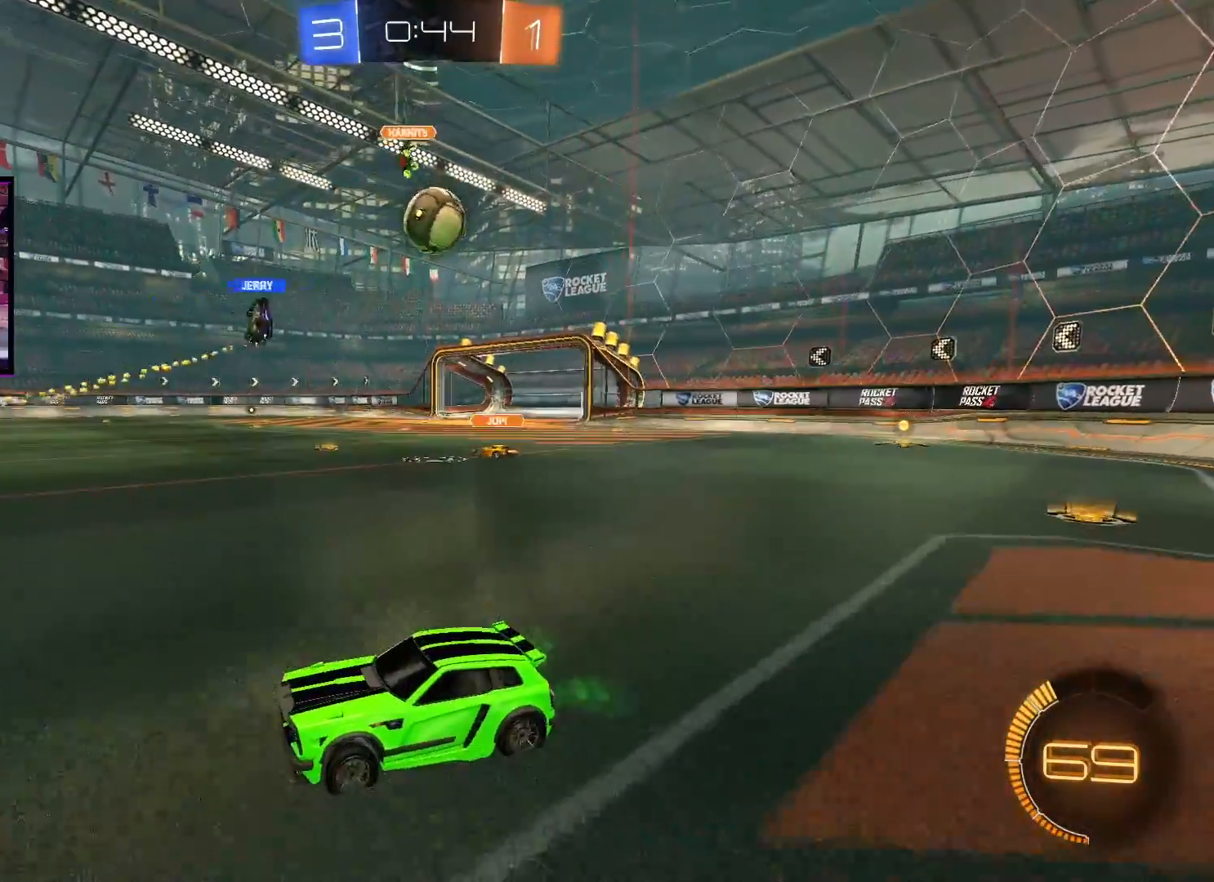
{"buttons": ["R2"], "left_stick": "right", "right_stick": "center", "events": [[217, "left_stick", "right"]]}
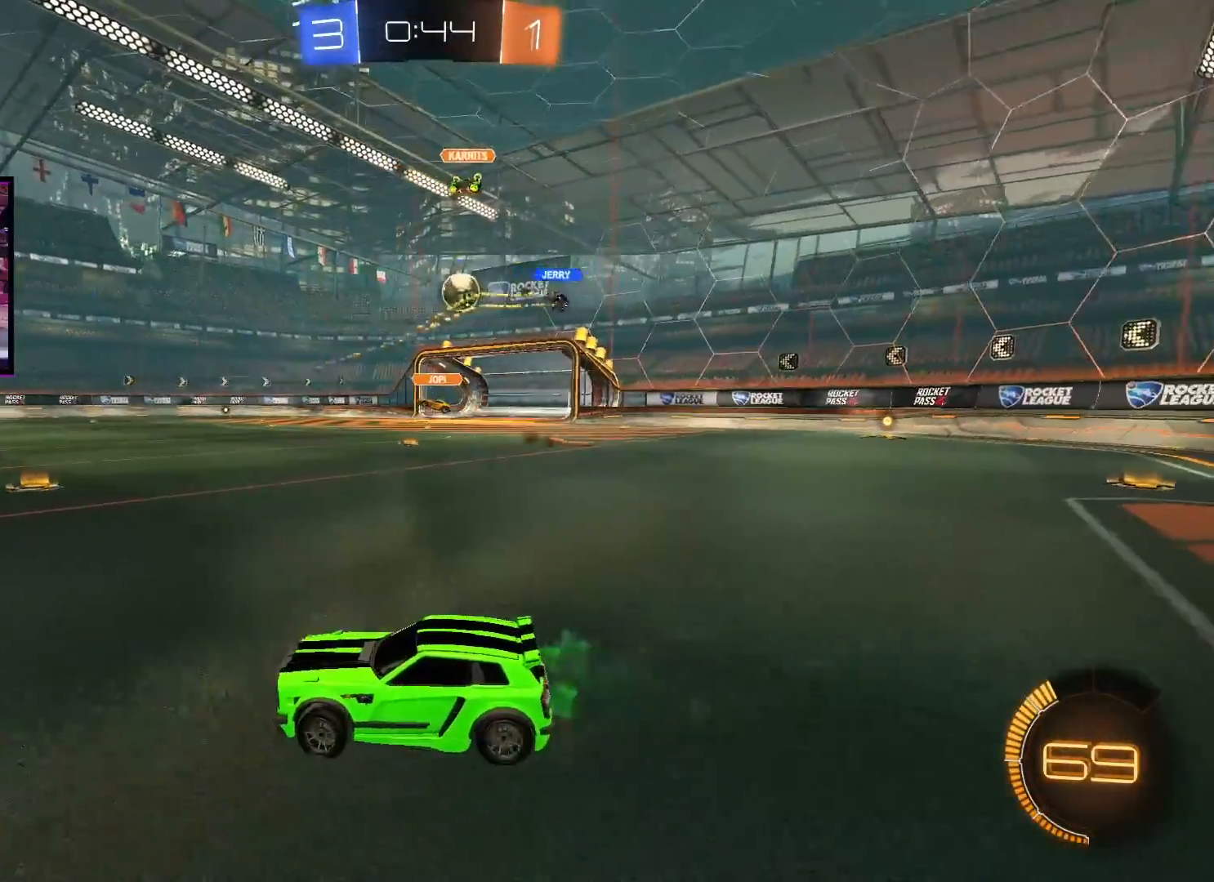
{"buttons": ["A", "R2"], "left_stick": "center", "right_stick": "center", "events": [[67, "A", "down"], [100, "left_stick", "center"], [267, "left_stick", "right"], [501, "left_stick", "center"]]}
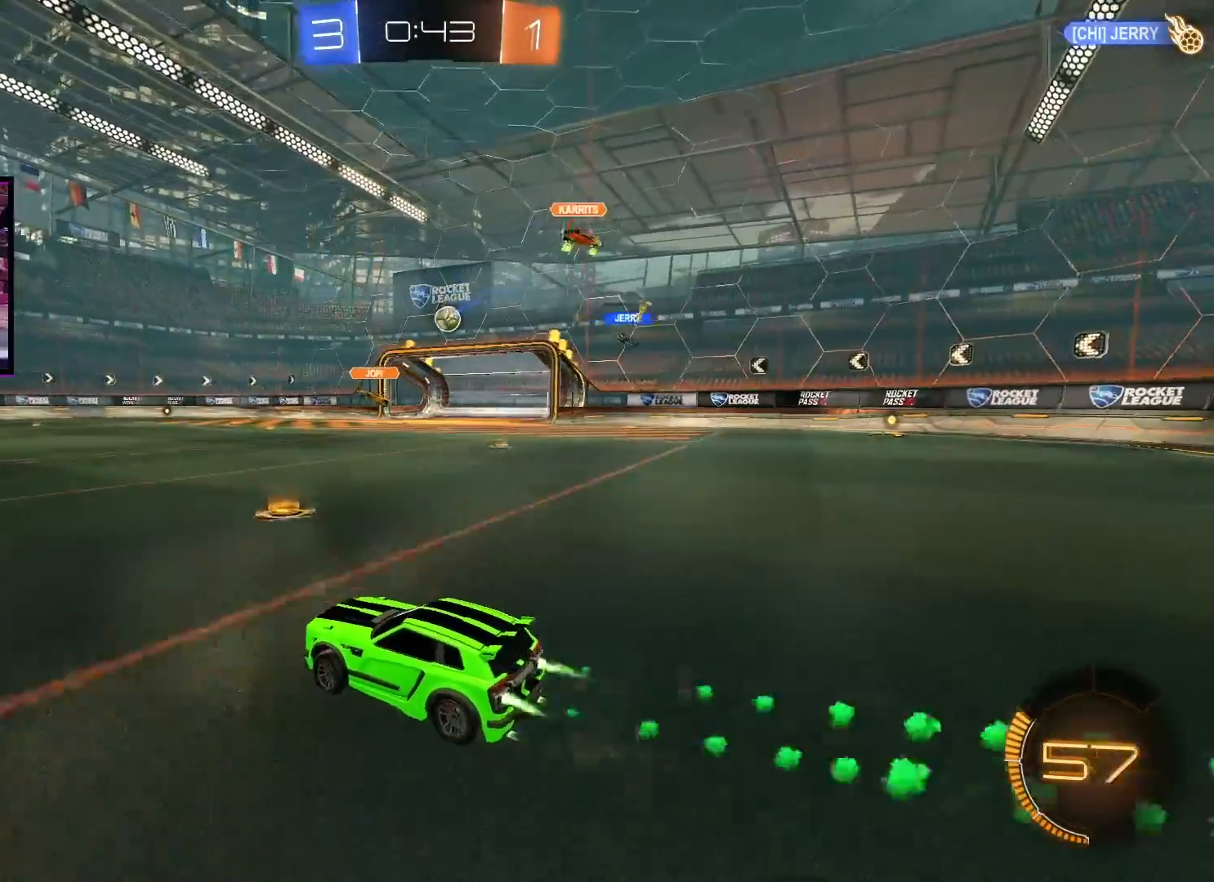
{"buttons": ["A", "R2"], "left_stick": "center", "right_stick": "center", "events": []}